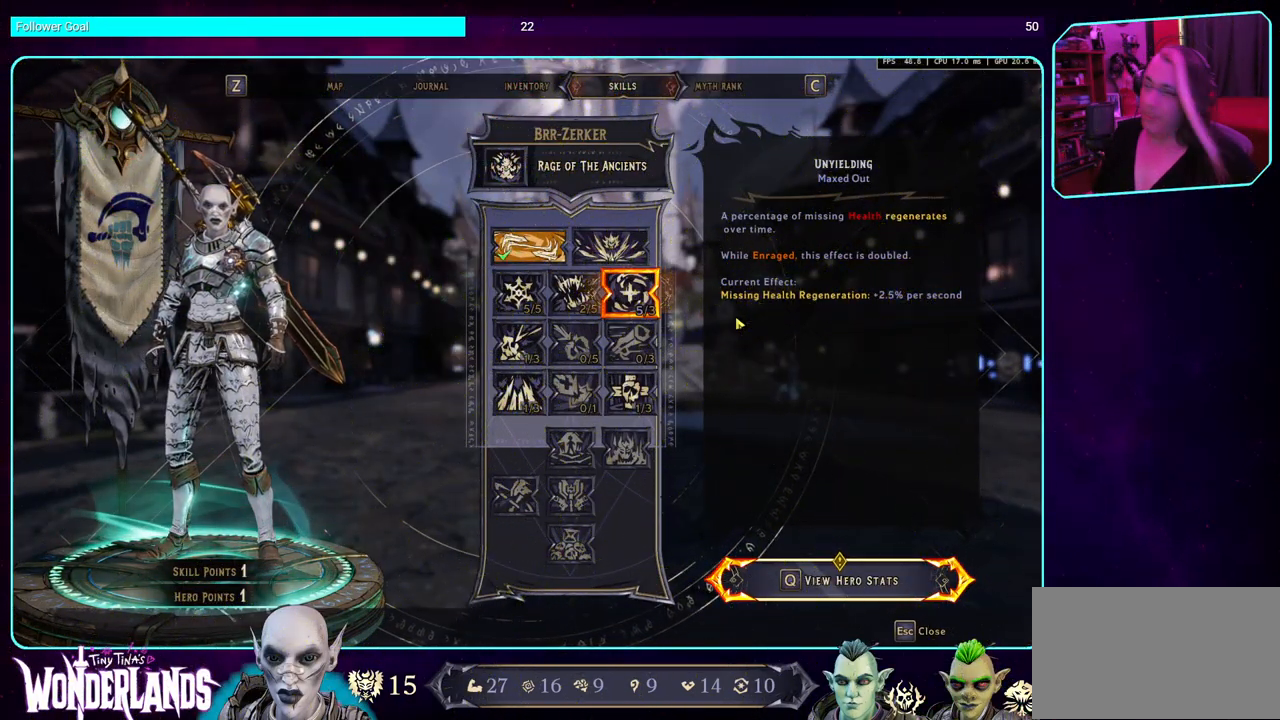
Gameplay with keyboard and mouse; each line is a JSON object with the keys and mouse buttons held at the frame after it. "events" lists presses ("down") and releases ("up") of "a", "ctrl", "d", "e", "q", "s", "shift", "space", "w", "mouse_left", "mouse_wheel", "mouse_right", "mouse_mb4" and "mouse_mb5" between this image and that frame as [ms after this image, input, new state], when the widget could be followed in between. "mouse_left", "mouse_wheel", "mouse_right", "mouse_mb4", "mouse_mb5" = the "left", "wheel", "right", "mb4", "mb5" buttons of the "mouse" list. No other keys are recorded. "wheel" means that the mouse wheel is clicked or scrolled. Mouse movement is not recorded.
{"keys": [], "mouse": [], "events": []}
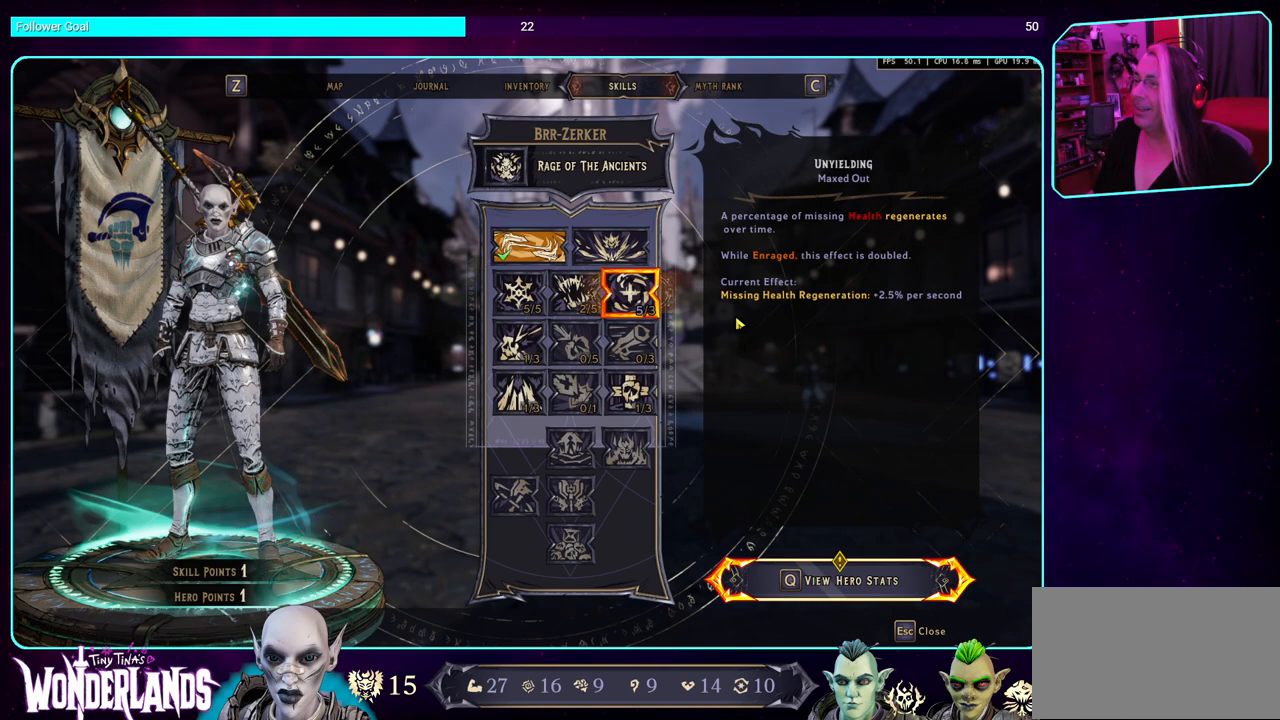
{"keys": [], "mouse": [], "events": []}
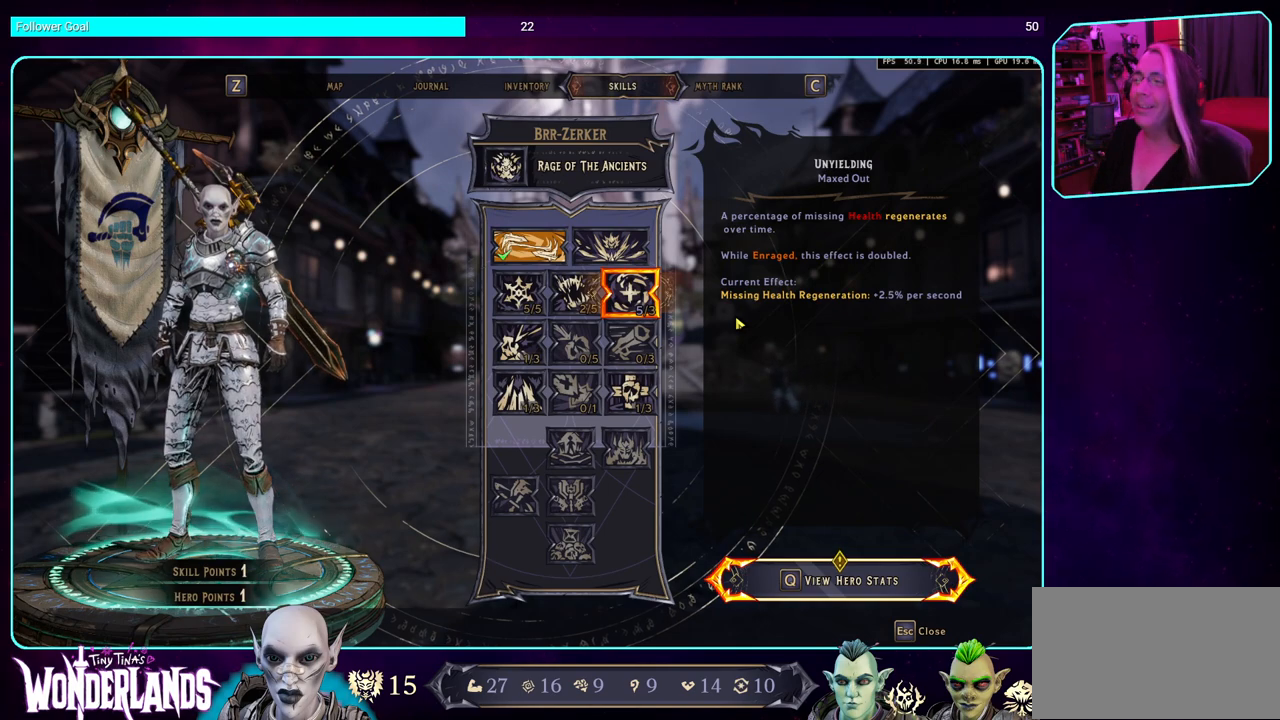
{"keys": [], "mouse": [], "events": []}
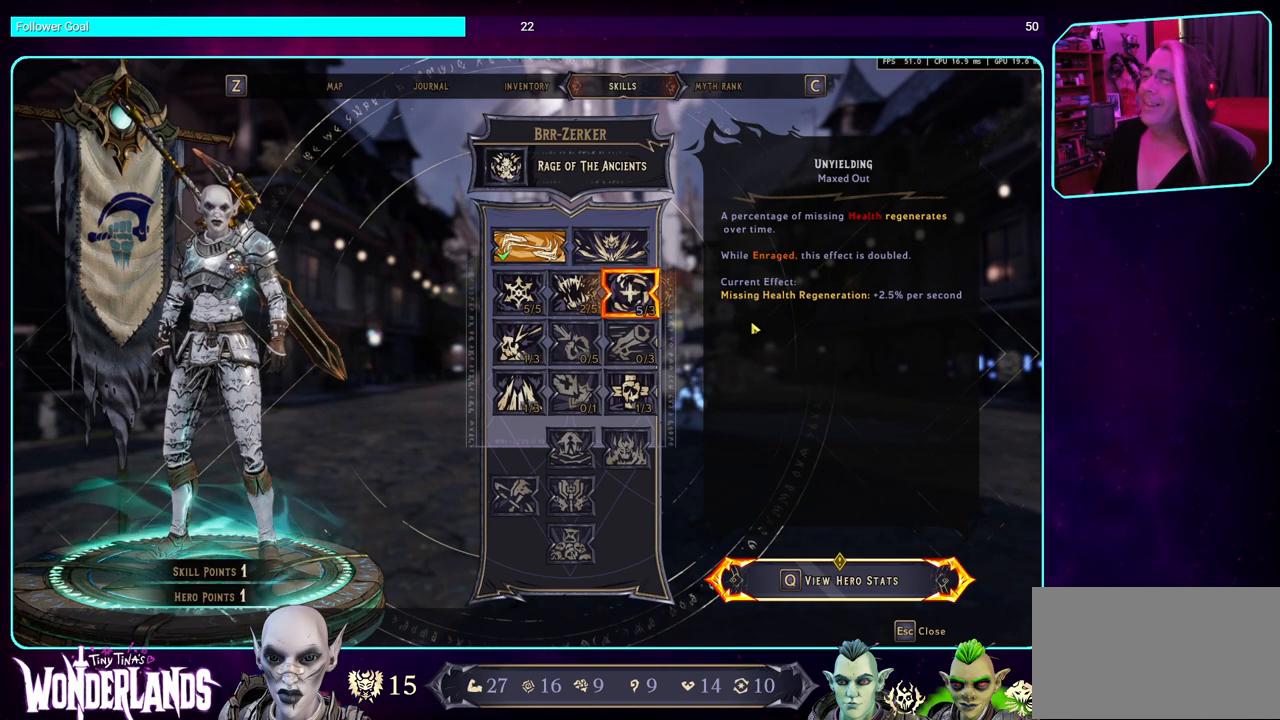
{"keys": [], "mouse": [], "events": []}
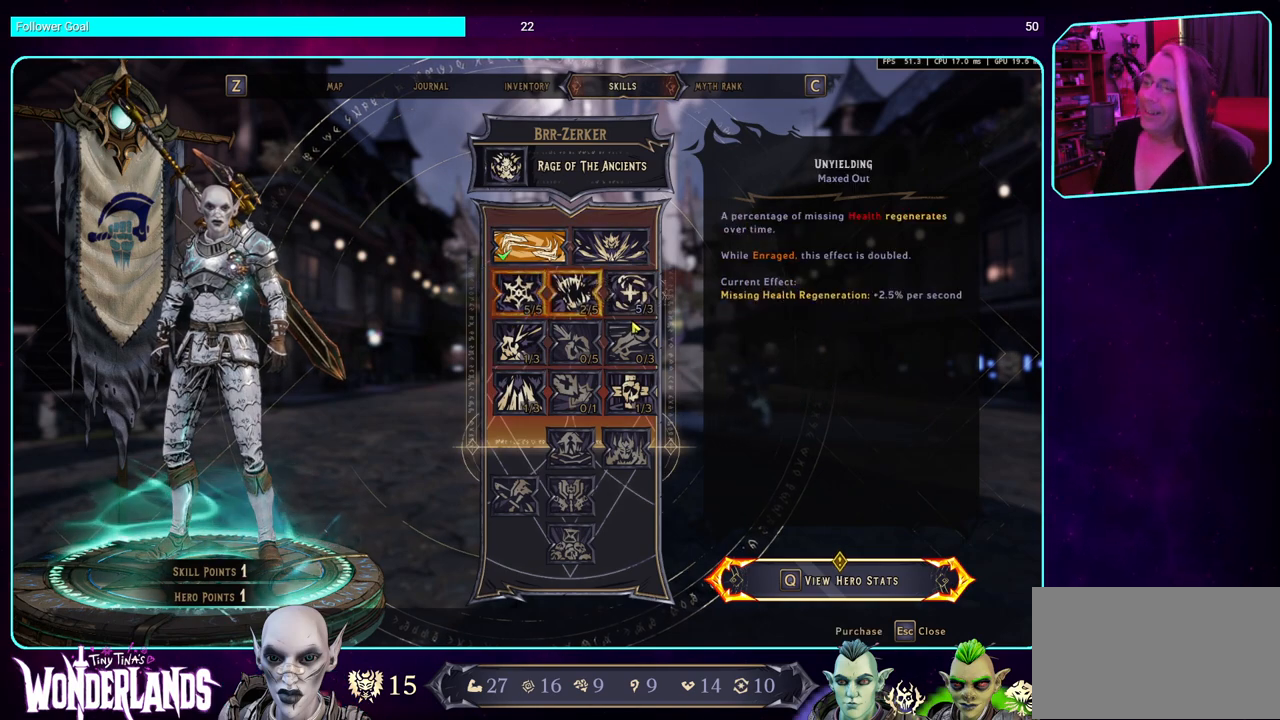
{"keys": [], "mouse": [], "events": []}
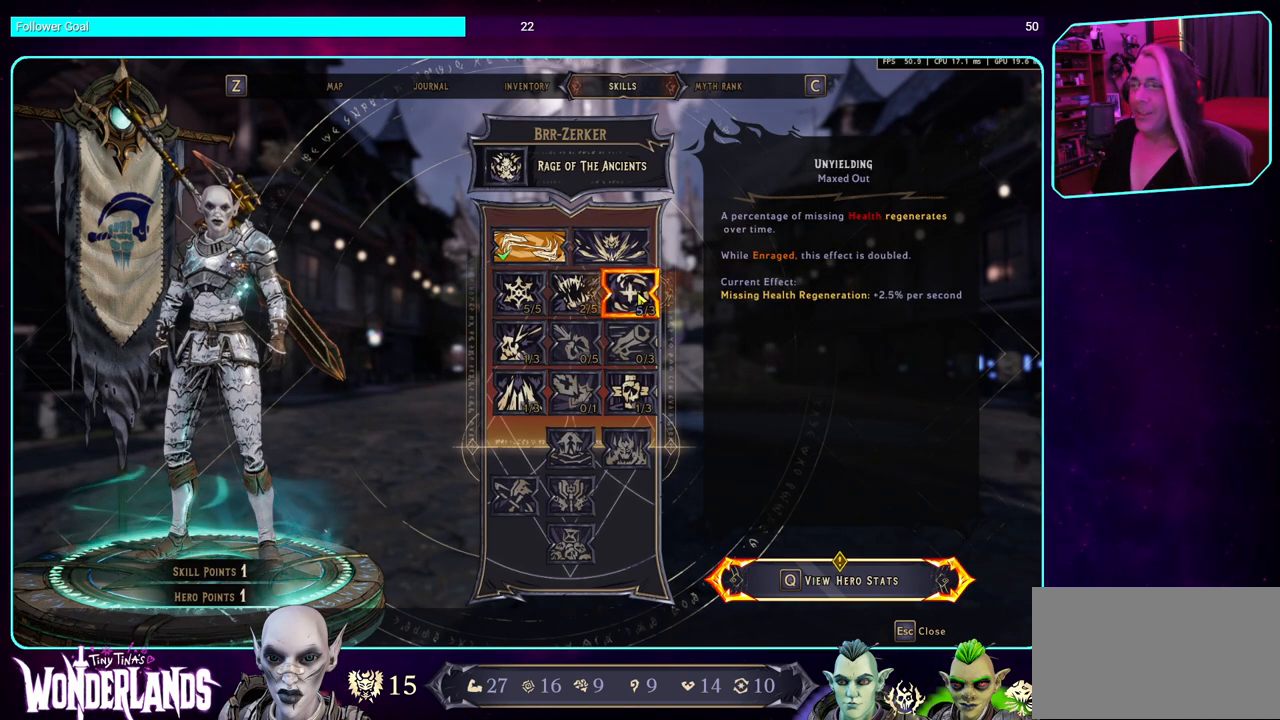
{"keys": [], "mouse": [], "events": [[50, "mouse_left", "down"], [150, "mouse_left", "up"]]}